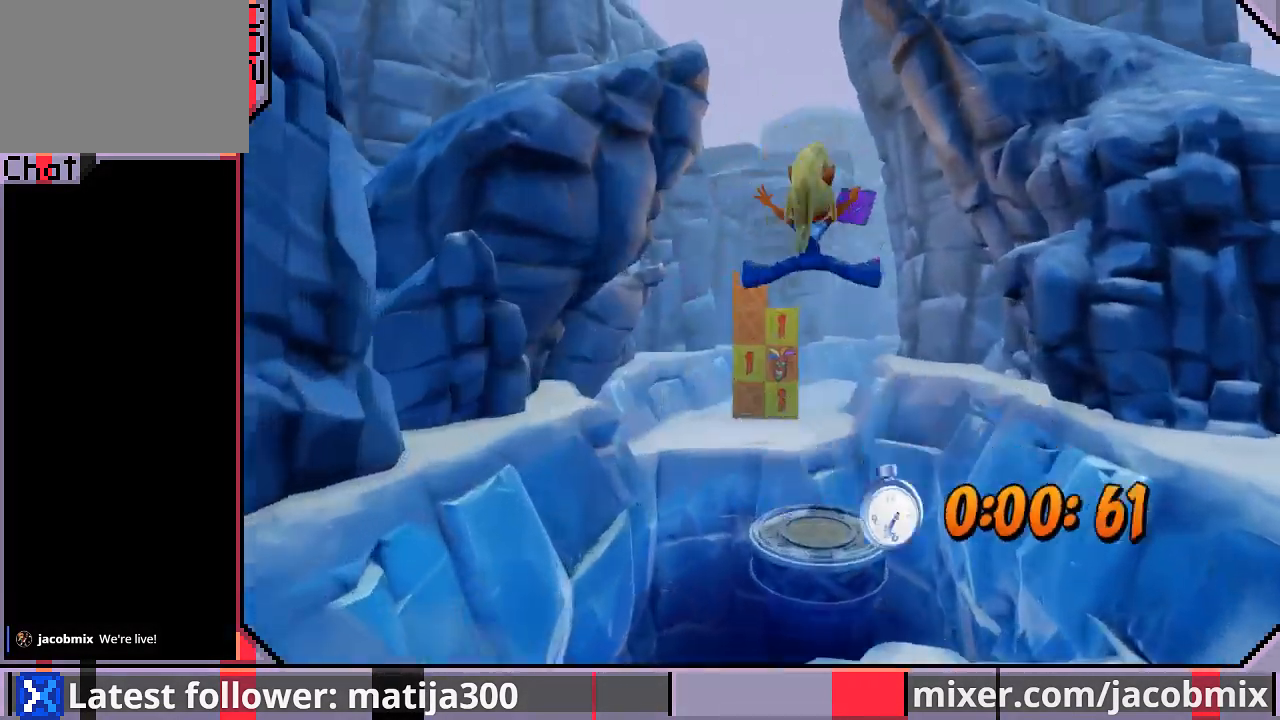
Gameplay with a controller (PlayStation layout); each line is a JSON object with the inputs held at the frame after it (dt_ms = milliseconds from this image to that frame). "events" lists button and stick changes between this image and that frame as [ms after this image, input, new state], when the widget could be followed in between. Not read: L2 R1 R2.
{"dt_ms": 500, "buttons": ["DPAD_UP"], "left_stick": "center", "right_stick": "center", "events": [[300, "CROSS", "down"], [400, "DPAD_LEFT", "down"], [467, "CROSS", "up"], [500, "DPAD_LEFT", "up"]]}
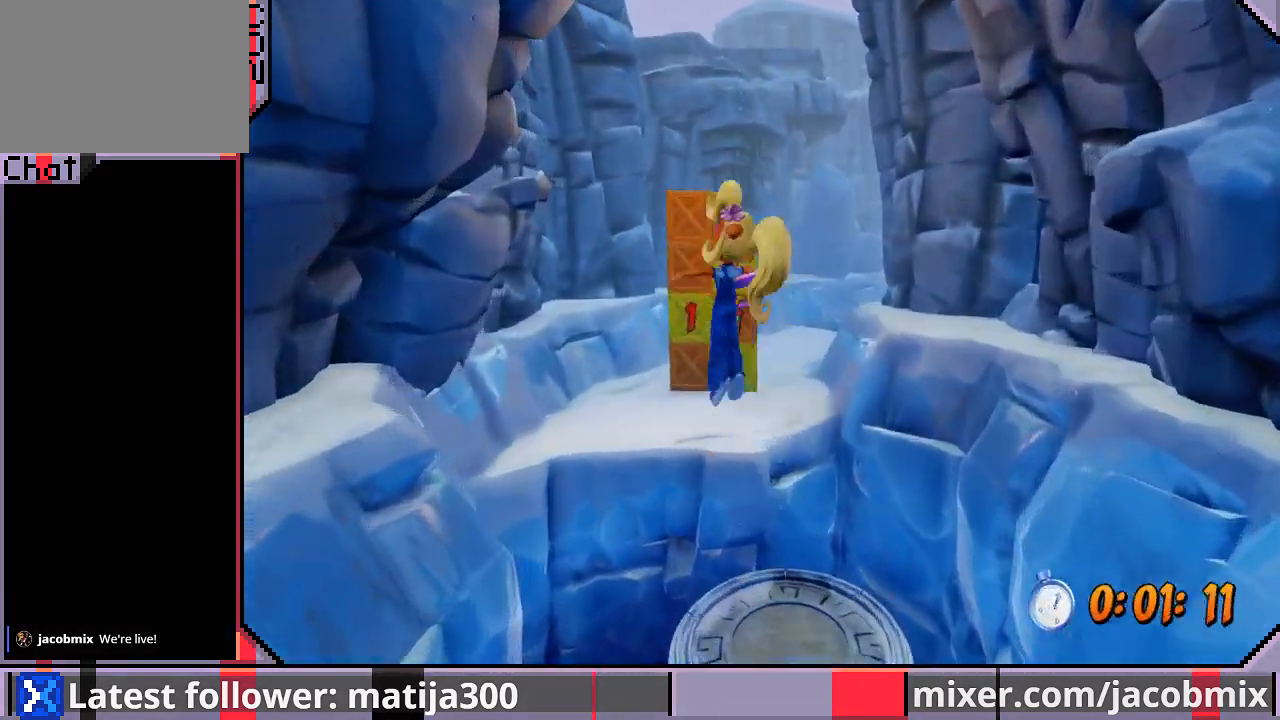
{"dt_ms": 500, "buttons": ["DPAD_UP"], "left_stick": "center", "right_stick": "center", "events": []}
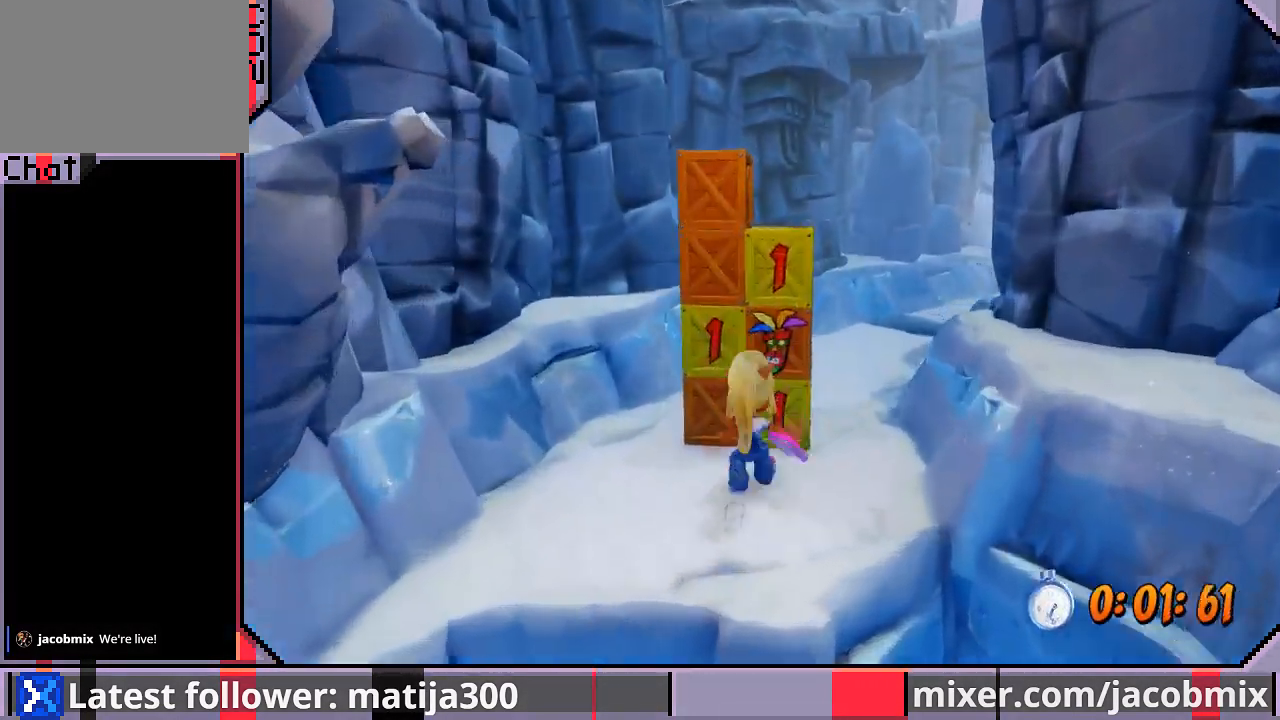
{"dt_ms": 500, "buttons": ["DPAD_UP", "DPAD_RIGHT"], "left_stick": "center", "right_stick": "center", "events": [[133, "SQUARE", "down"], [367, "DPAD_RIGHT", "down"], [433, "SQUARE", "up"]]}
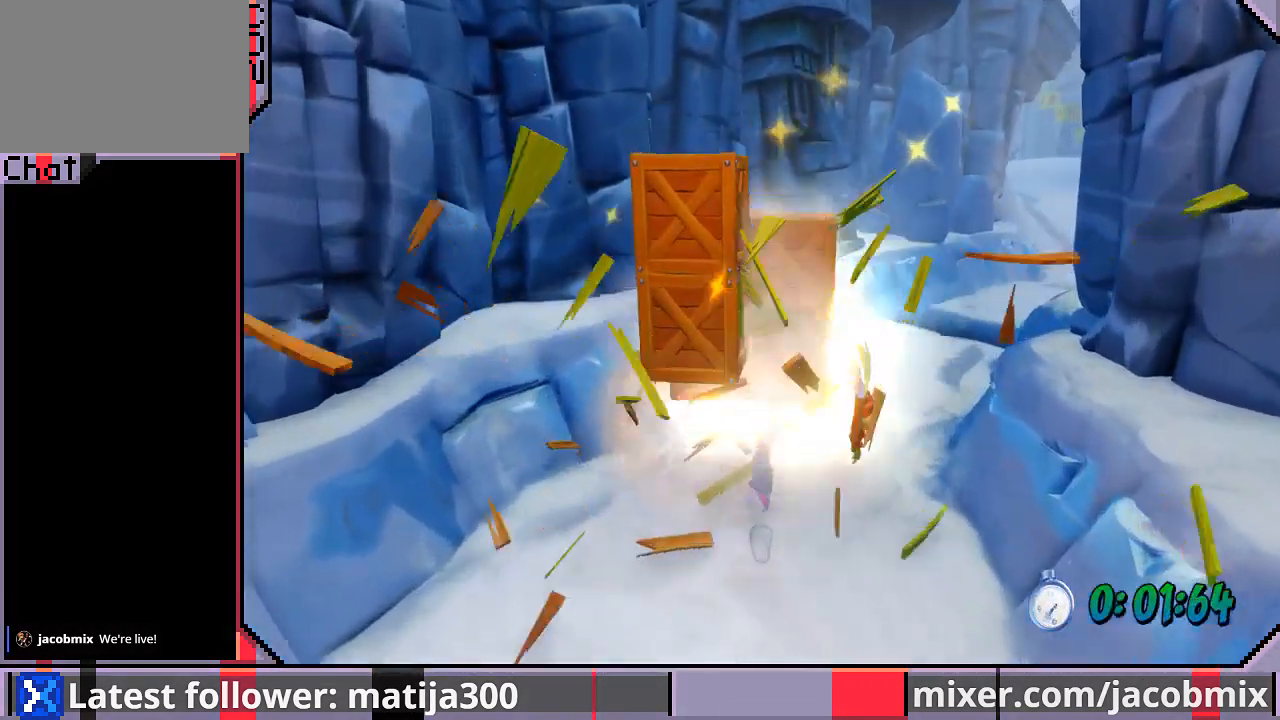
{"dt_ms": 500, "buttons": ["DPAD_UP", "DPAD_RIGHT"], "left_stick": "center", "right_stick": "center", "events": [[33, "SQUARE", "down"], [100, "DPAD_RIGHT", "up"], [167, "SQUARE", "up"], [200, "DPAD_RIGHT", "down"]]}
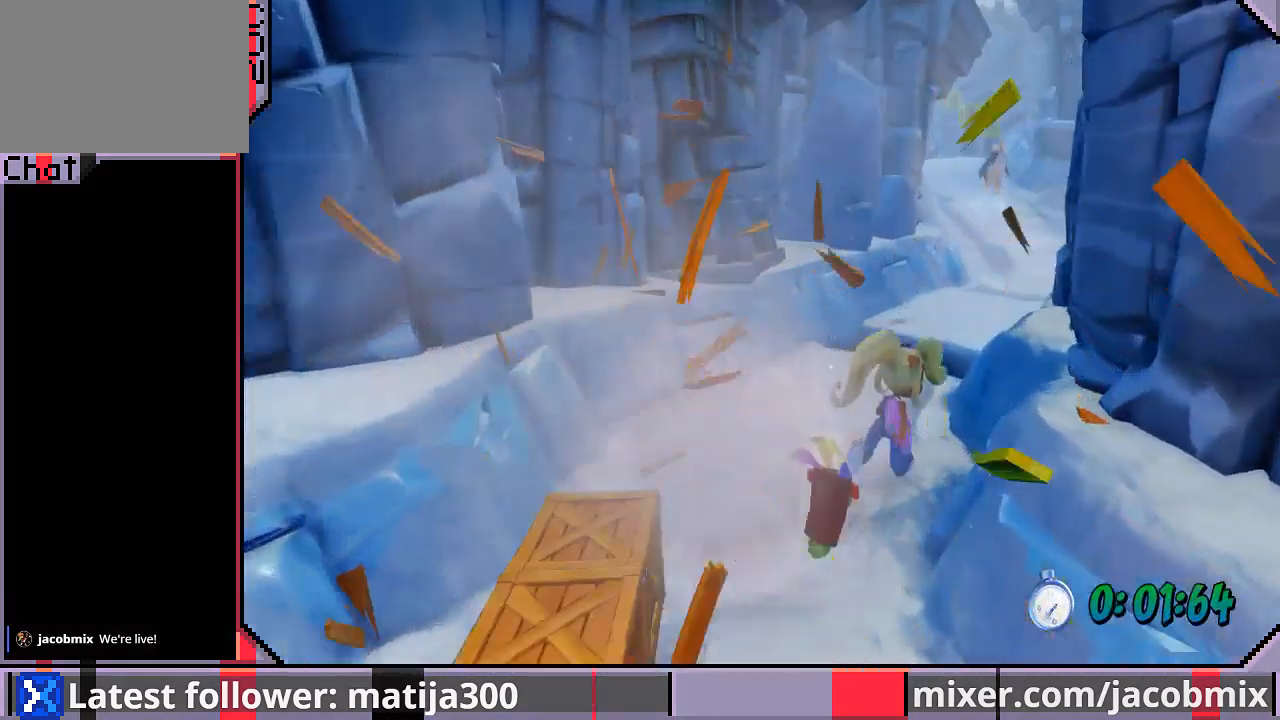
{"dt_ms": 500, "buttons": ["CROSS", "DPAD_UP", "DPAD_RIGHT"], "left_stick": "center", "right_stick": "center", "events": [[33, "DPAD_RIGHT", "up"], [467, "CROSS", "down"], [500, "DPAD_RIGHT", "down"]]}
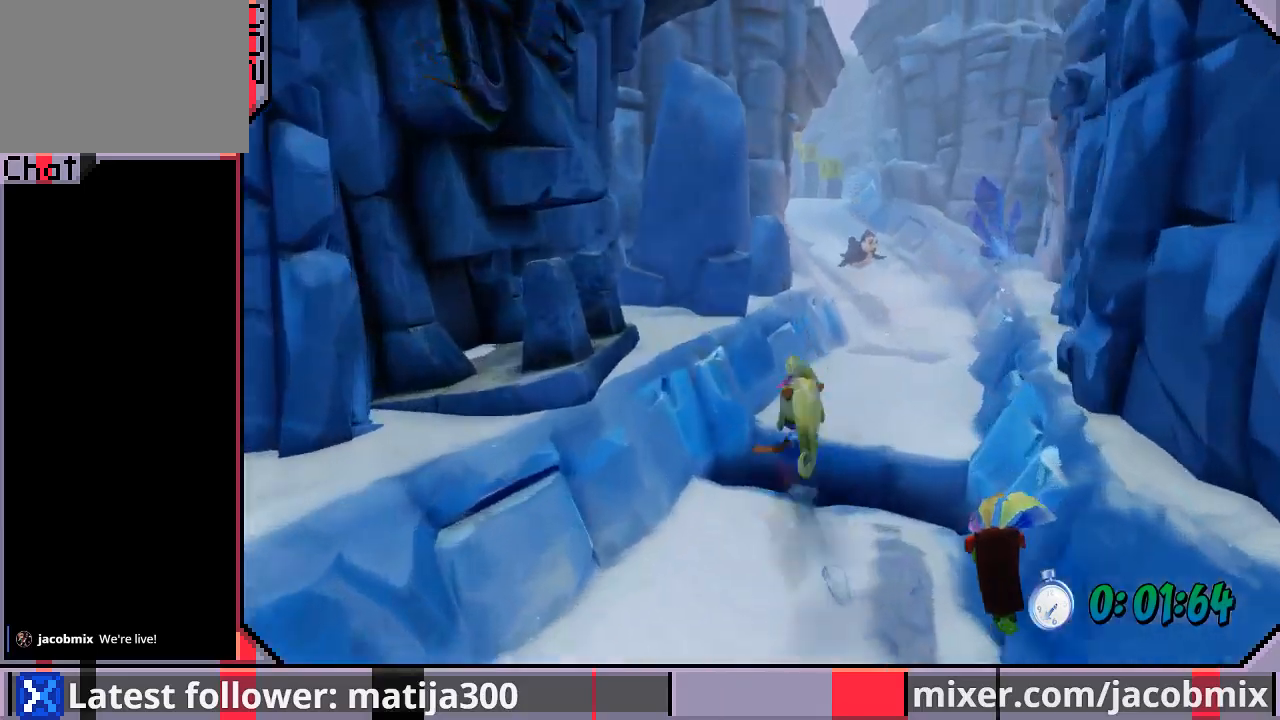
{"dt_ms": 500, "buttons": ["DPAD_UP", "DPAD_RIGHT"], "left_stick": "center", "right_stick": "center", "events": [[233, "CROSS", "up"], [267, "DPAD_RIGHT", "up"], [500, "DPAD_RIGHT", "down"]]}
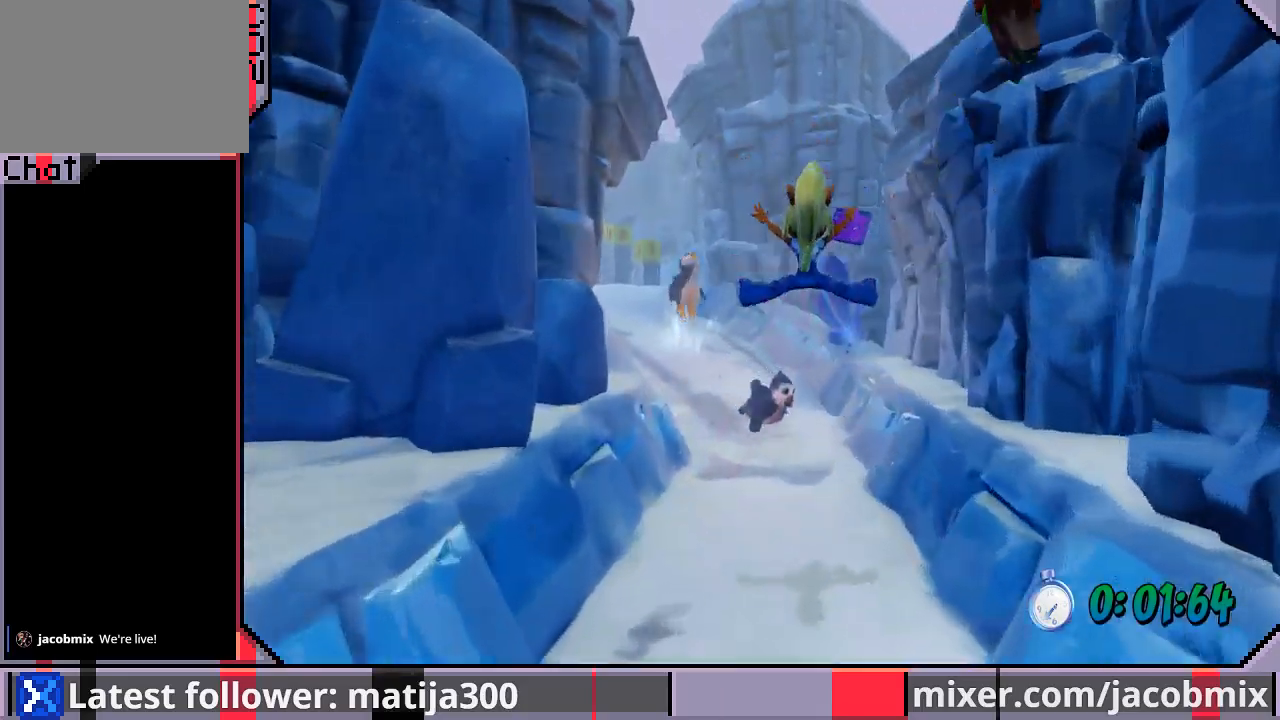
{"dt_ms": 500, "buttons": ["CROSS", "DPAD_UP"], "left_stick": "center", "right_stick": "center", "events": [[133, "DPAD_RIGHT", "up"], [433, "CROSS", "down"]]}
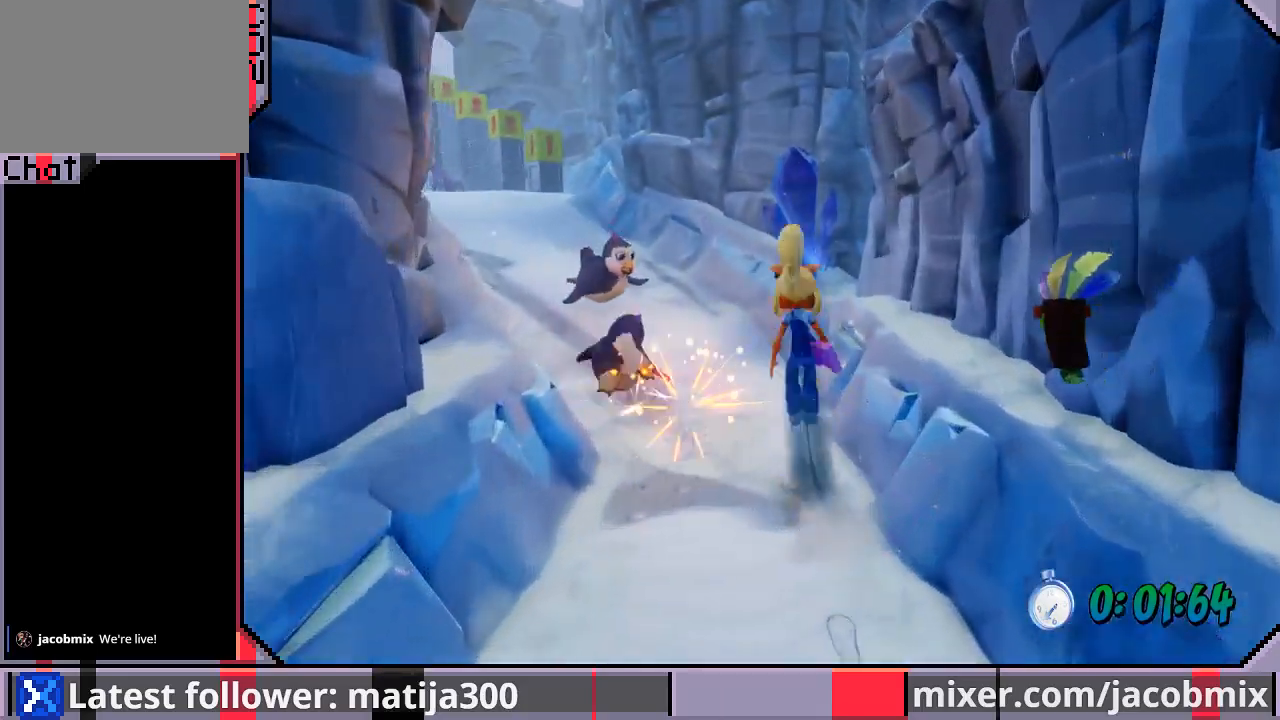
{"dt_ms": 500, "buttons": ["DPAD_UP", "DPAD_LEFT"], "left_stick": "center", "right_stick": "center", "events": [[133, "DPAD_LEFT", "down"], [200, "DPAD_LEFT", "up"], [333, "DPAD_LEFT", "down"], [400, "CROSS", "up"]]}
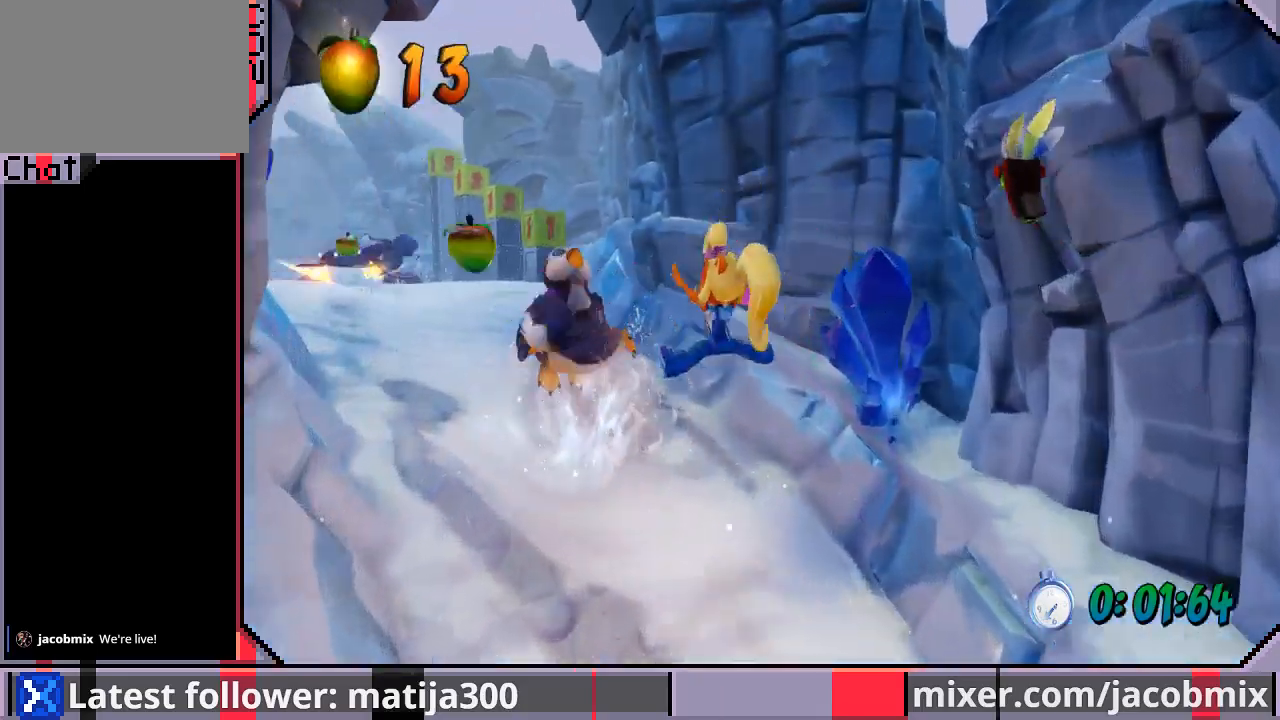
{"dt_ms": 500, "buttons": ["CROSS", "DPAD_UP", "DPAD_LEFT"], "left_stick": "center", "right_stick": "center", "events": [[133, "DPAD_LEFT", "up"], [467, "CROSS", "down"], [467, "DPAD_LEFT", "down"]]}
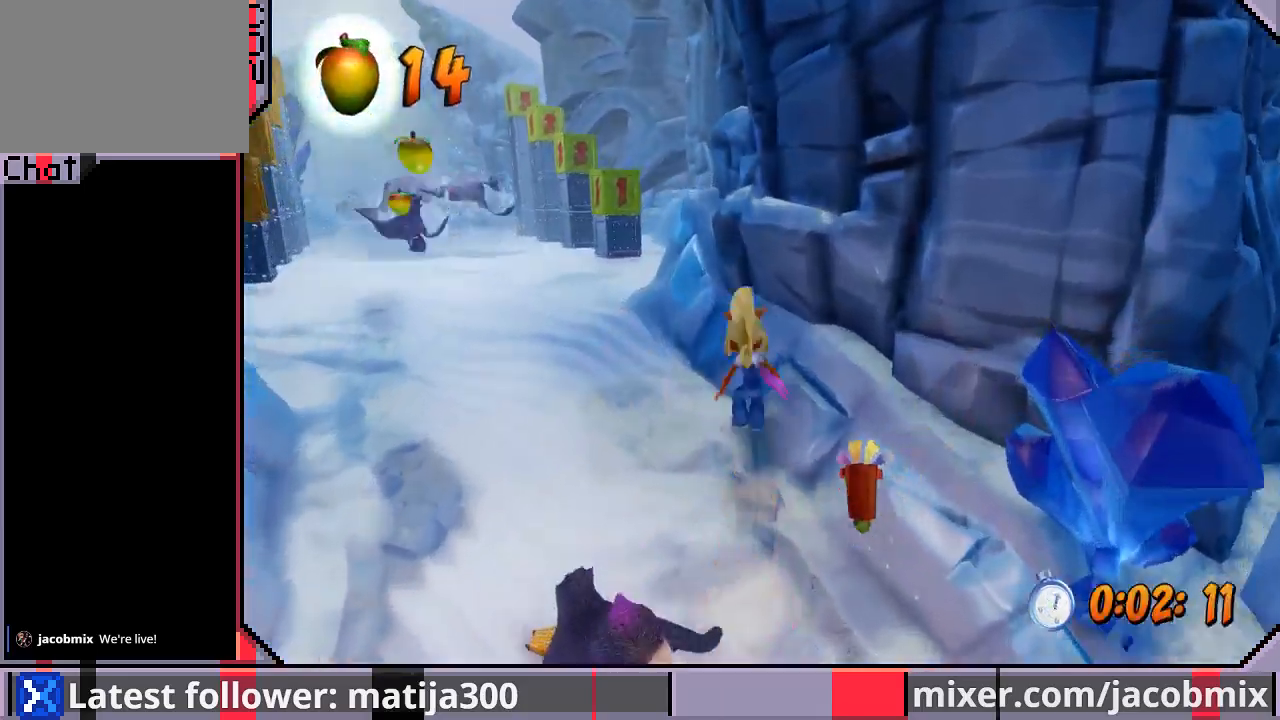
{"dt_ms": 500, "buttons": ["DPAD_UP"], "left_stick": "center", "right_stick": "center", "events": [[233, "CROSS", "up"], [367, "DPAD_LEFT", "up"]]}
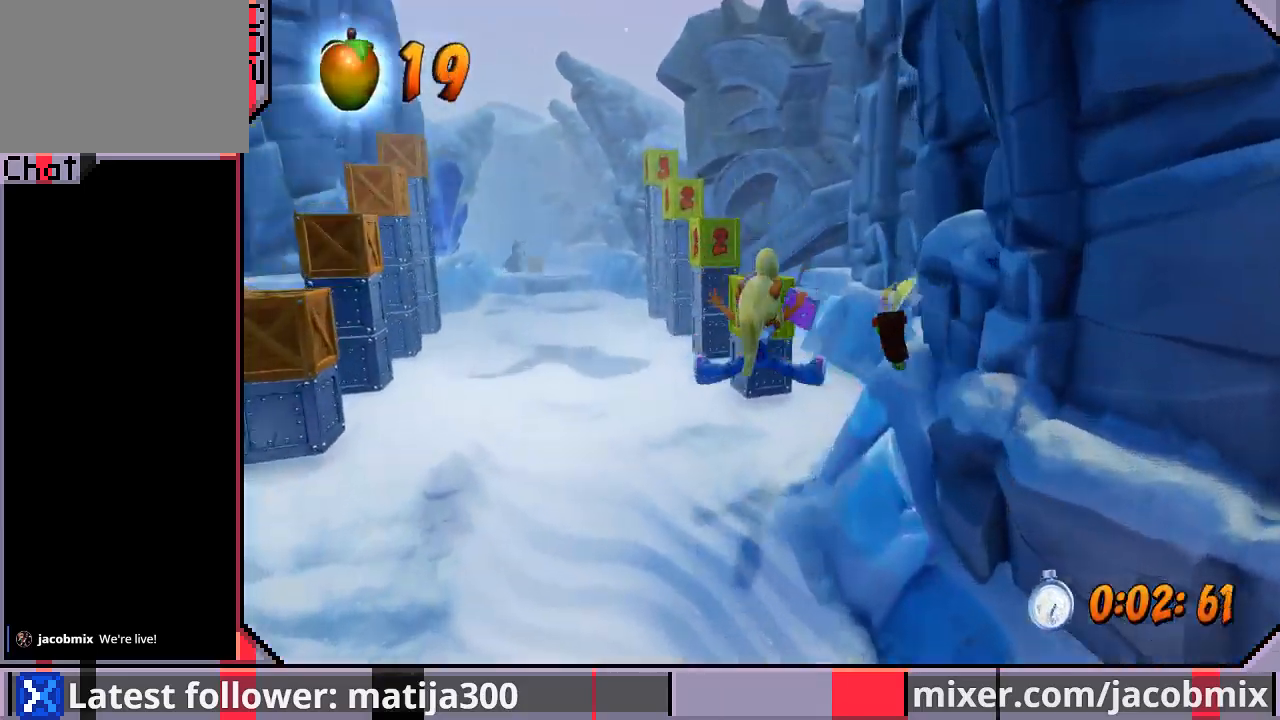
{"dt_ms": 500, "buttons": ["CROSS", "SQUARE", "DPAD_UP", "DPAD_LEFT"], "left_stick": "center", "right_stick": "center", "events": [[333, "CROSS", "down"], [400, "SQUARE", "down"], [433, "DPAD_LEFT", "down"]]}
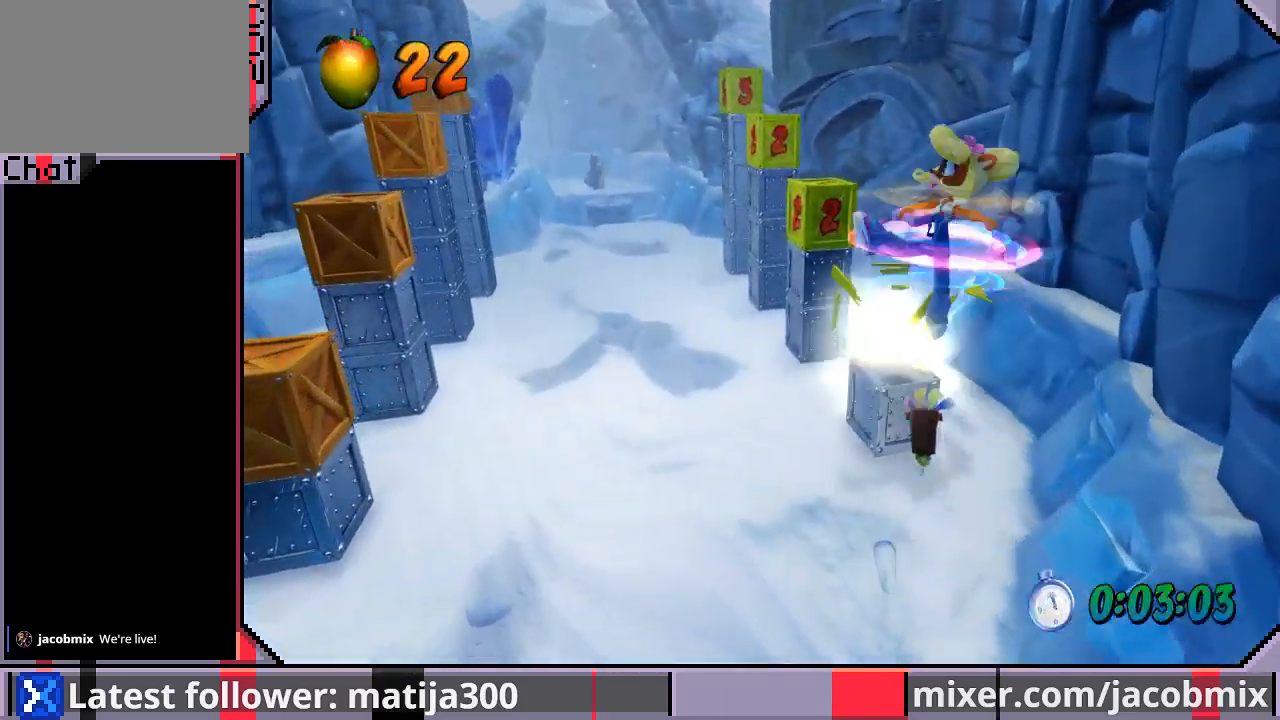
{"dt_ms": 500, "buttons": ["SQUARE", "DPAD_UP"], "left_stick": "center", "right_stick": "center", "events": [[67, "DPAD_LEFT", "up"], [167, "SQUARE", "up"], [200, "CROSS", "up"], [267, "SQUARE", "down"], [367, "SQUARE", "up"], [433, "SQUARE", "down"]]}
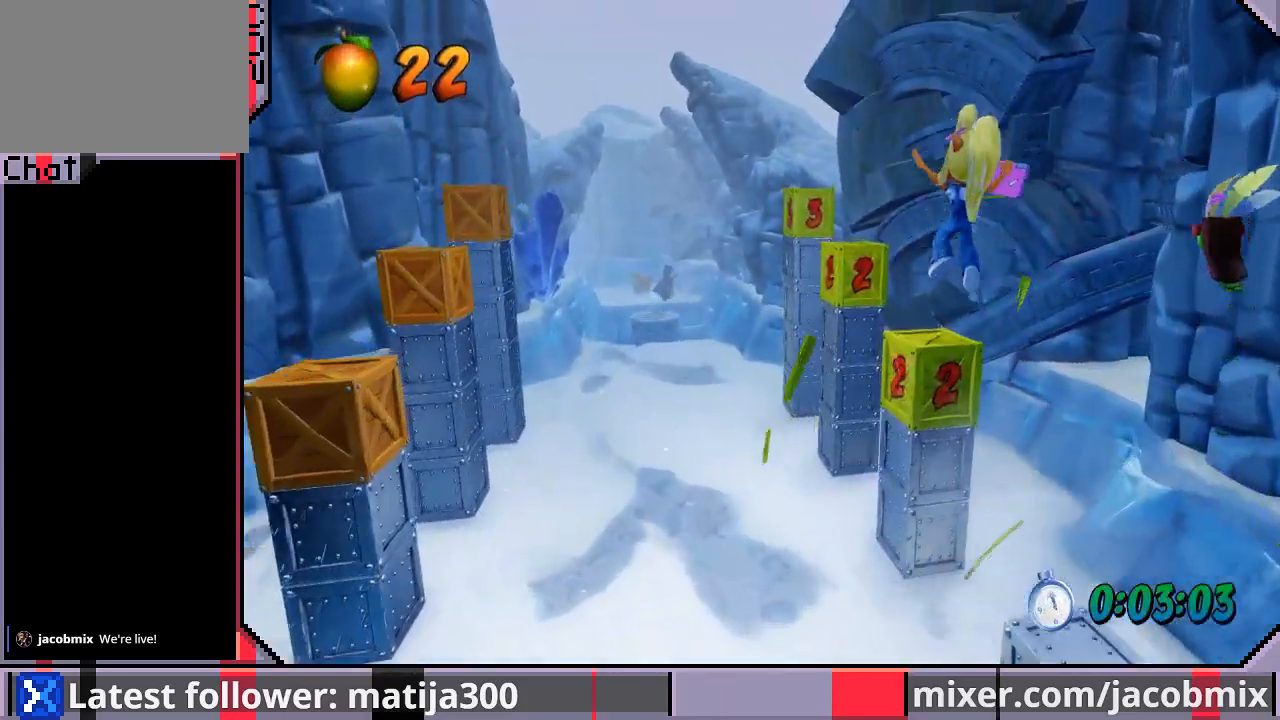
{"dt_ms": 500, "buttons": ["DPAD_UP", "DPAD_LEFT"], "left_stick": "center", "right_stick": "center", "events": [[33, "SQUARE", "up"], [67, "SQUARE", "down"], [133, "DPAD_UP", "up"], [200, "SQUARE", "up"], [233, "SQUARE", "down"], [300, "SQUARE", "up"], [500, "DPAD_LEFT", "down"], [500, "DPAD_UP", "down"]]}
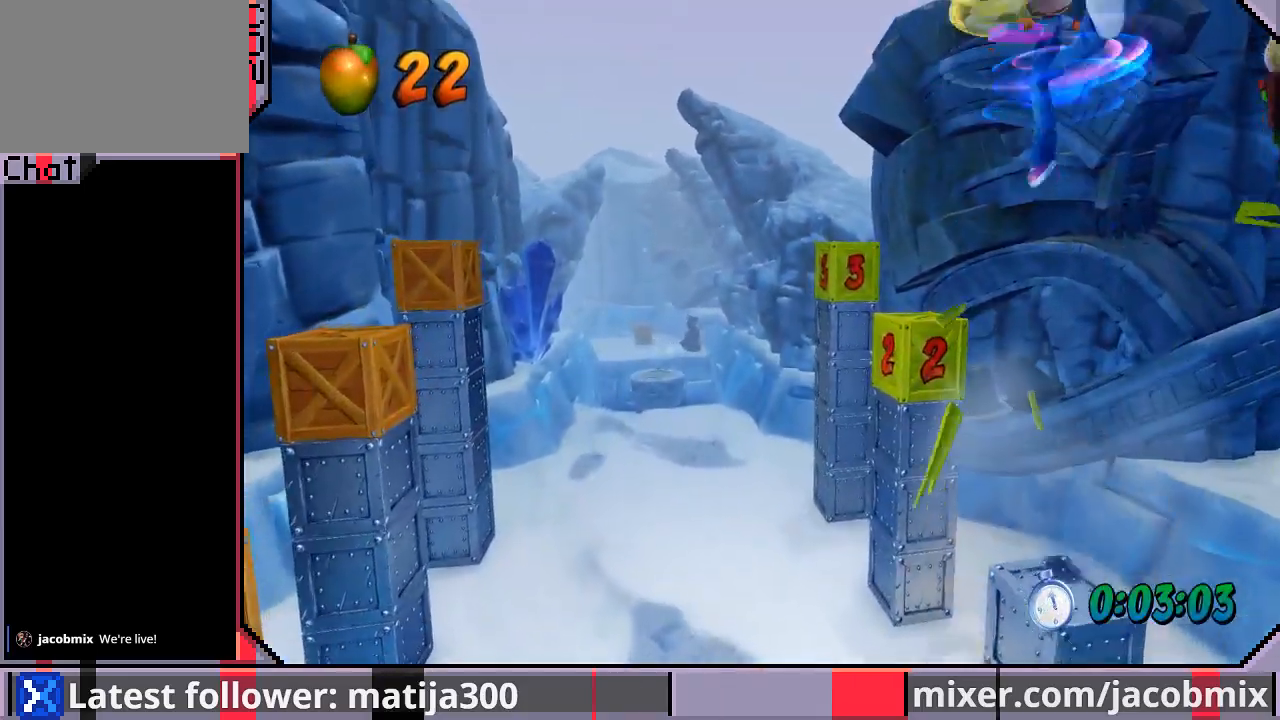
{"dt_ms": 500, "buttons": ["DPAD_UP"], "left_stick": "center", "right_stick": "center", "events": [[267, "DPAD_LEFT", "up"], [267, "SQUARE", "down"], [333, "DPAD_UP", "up"], [367, "SQUARE", "up"], [400, "DPAD_UP", "down"], [400, "SQUARE", "down"], [500, "SQUARE", "up"]]}
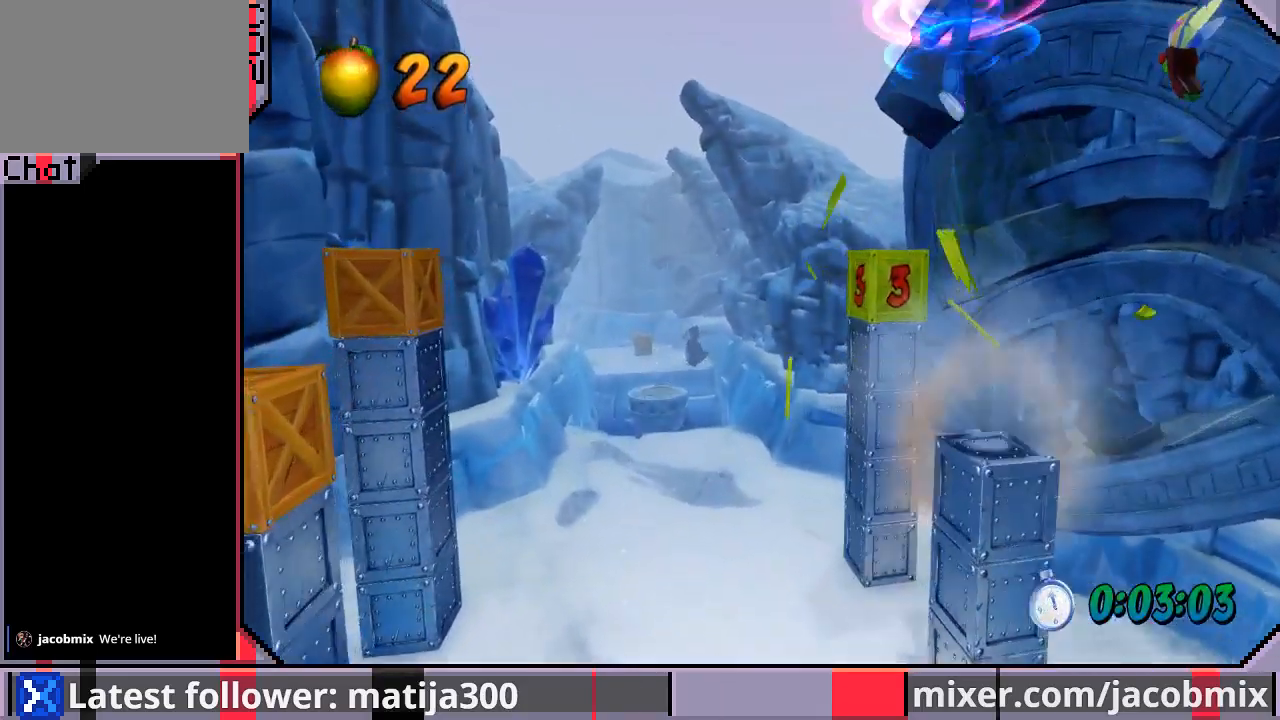
{"dt_ms": 500, "buttons": ["SQUARE"], "left_stick": "center", "right_stick": "center", "events": [[267, "SQUARE", "down"], [367, "SQUARE", "up"], [433, "SQUARE", "down"], [500, "DPAD_UP", "up"]]}
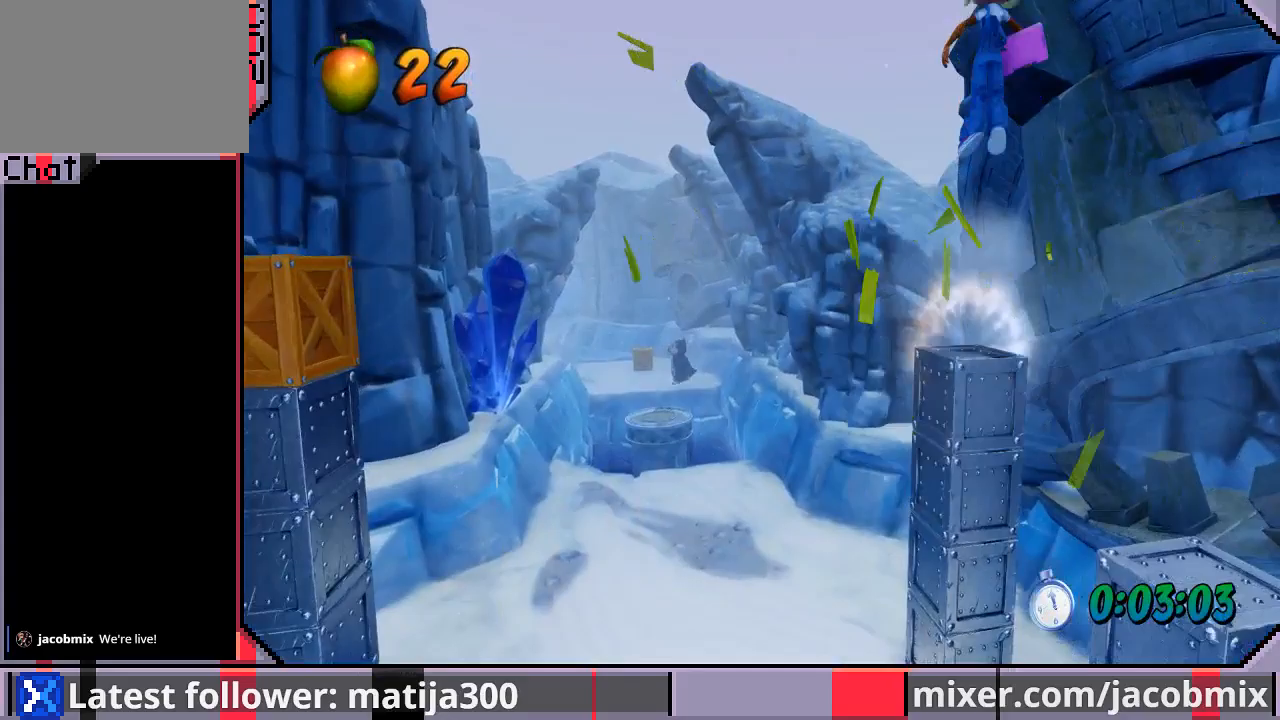
{"dt_ms": 500, "buttons": ["DPAD_UP", "DPAD_LEFT"], "left_stick": "center", "right_stick": "center", "events": [[67, "SQUARE", "up"], [167, "DPAD_LEFT", "down"], [167, "DPAD_UP", "down"]]}
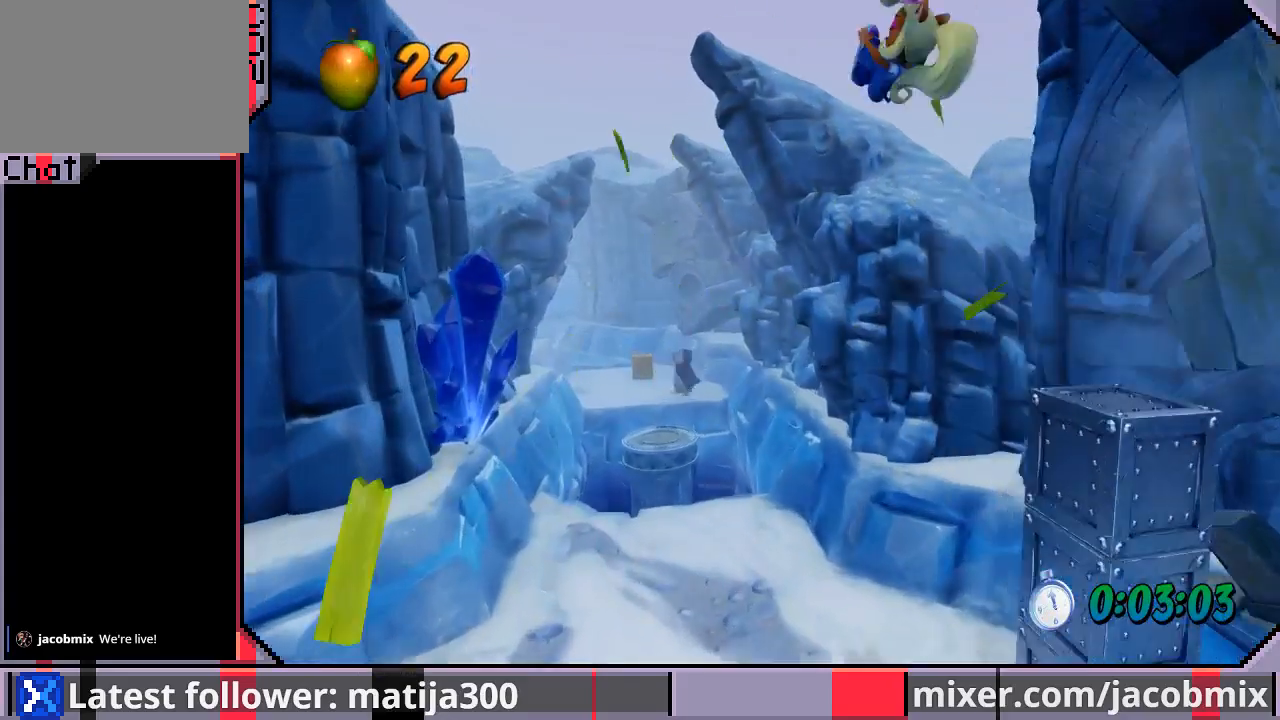
{"dt_ms": 500, "buttons": ["DPAD_UP"], "left_stick": "center", "right_stick": "center", "events": [[367, "DPAD_LEFT", "up"]]}
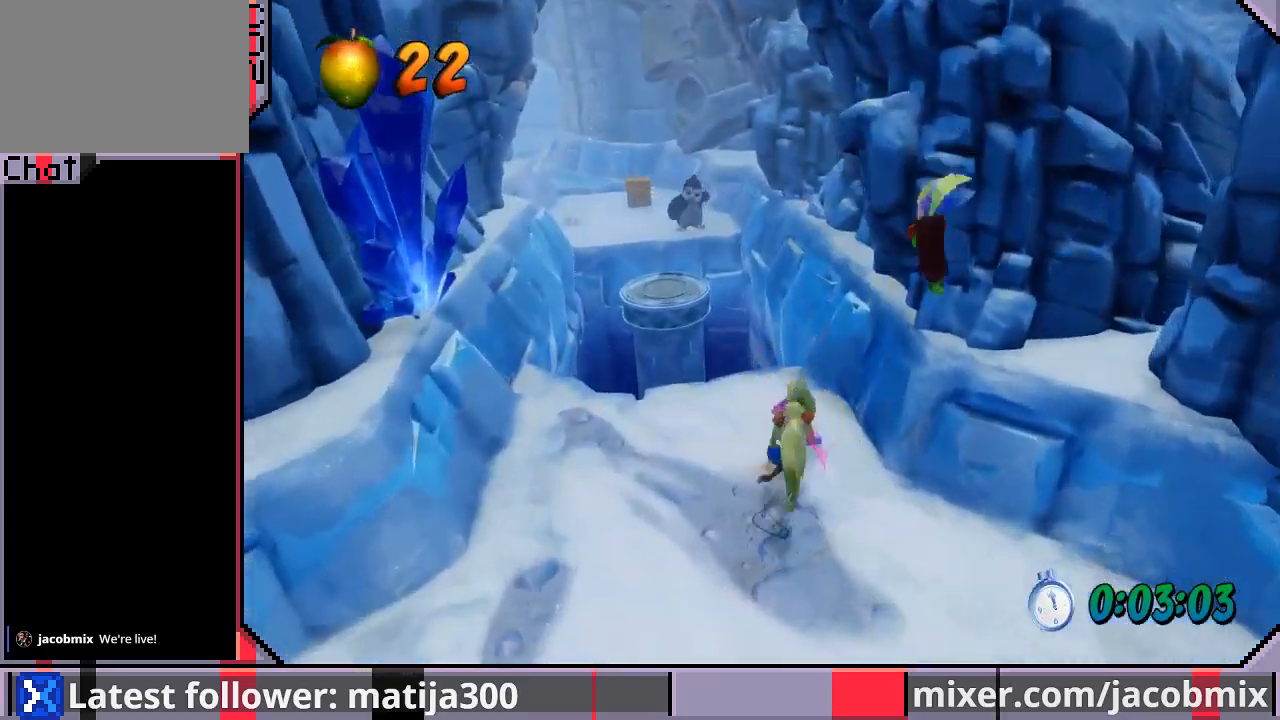
{"dt_ms": 500, "buttons": ["DPAD_UP", "DPAD_LEFT"], "left_stick": "center", "right_stick": "center", "events": [[100, "CROSS", "down"], [133, "DPAD_LEFT", "down"], [400, "CROSS", "up"]]}
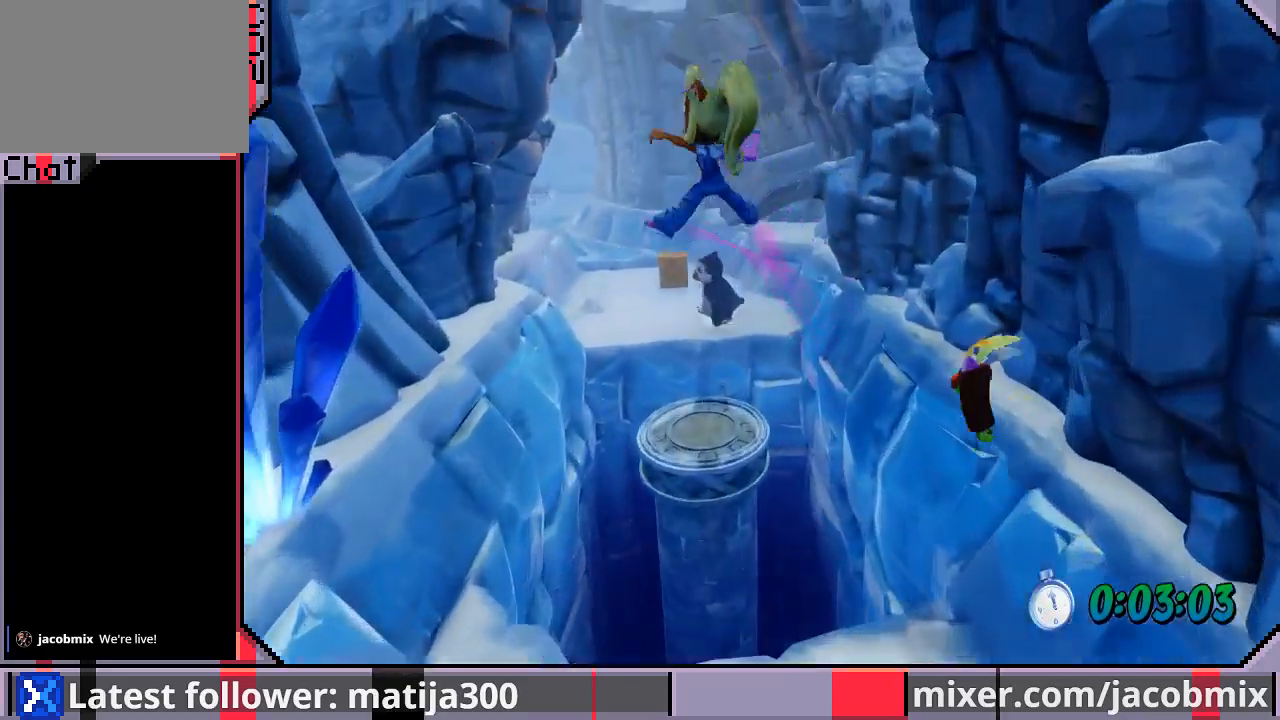
{"dt_ms": 500, "buttons": ["CROSS", "DPAD_UP"], "left_stick": "center", "right_stick": "center", "events": [[100, "DPAD_LEFT", "up"], [133, "DPAD_UP", "up"], [267, "DPAD_UP", "down"], [467, "CROSS", "down"]]}
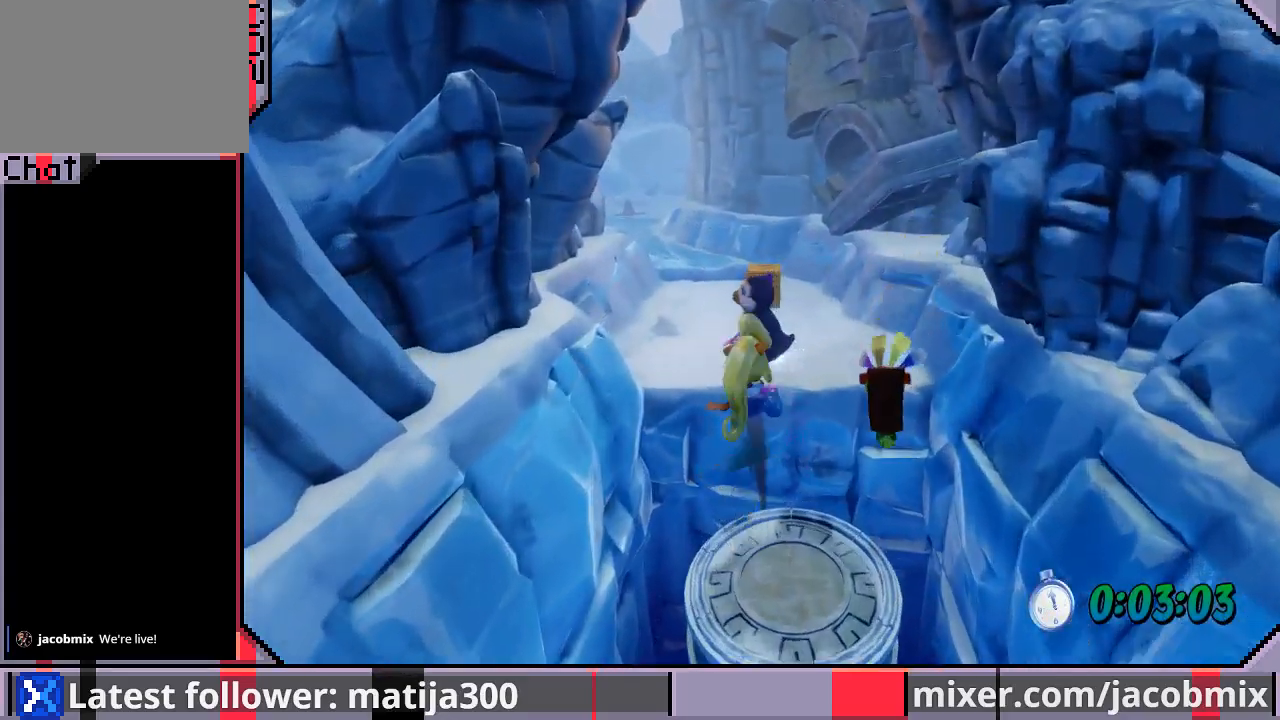
{"dt_ms": 500, "buttons": ["DPAD_UP"], "left_stick": "center", "right_stick": "center", "events": [[433, "CROSS", "up"]]}
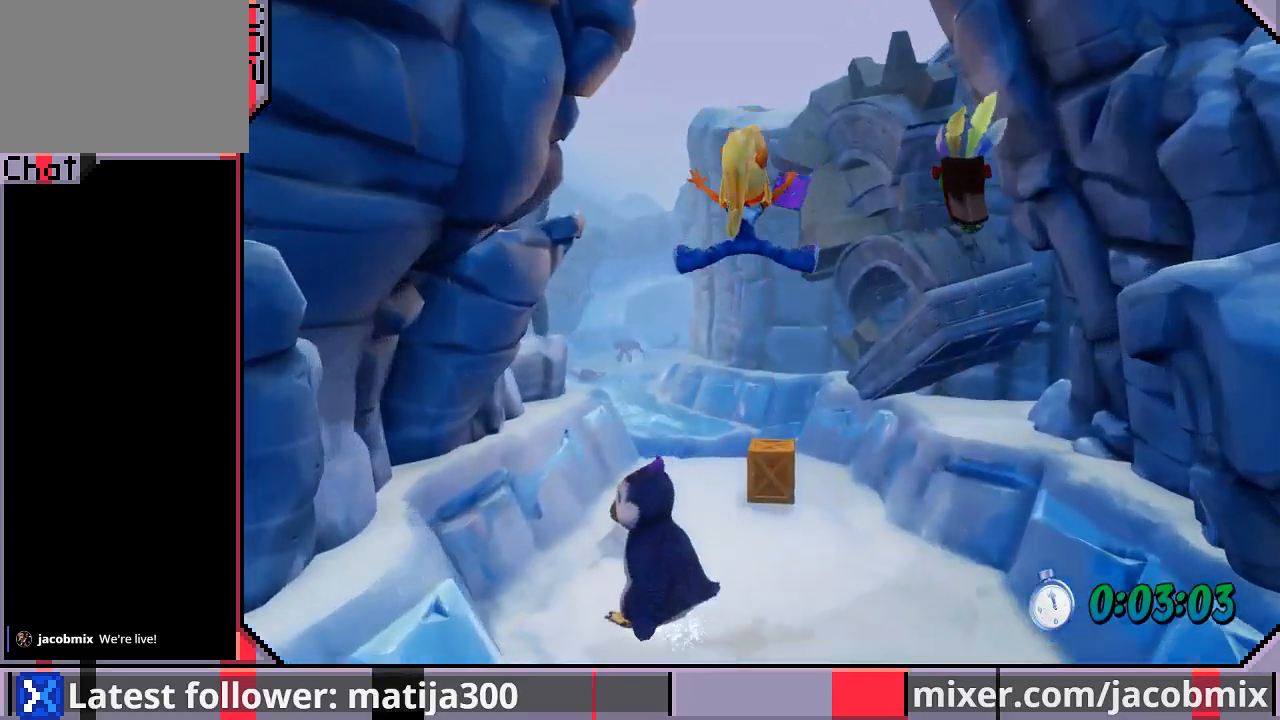
{"dt_ms": 500, "buttons": ["DPAD_UP"], "left_stick": "center", "right_stick": "center", "events": [[33, "DPAD_LEFT", "down"], [233, "DPAD_LEFT", "up"]]}
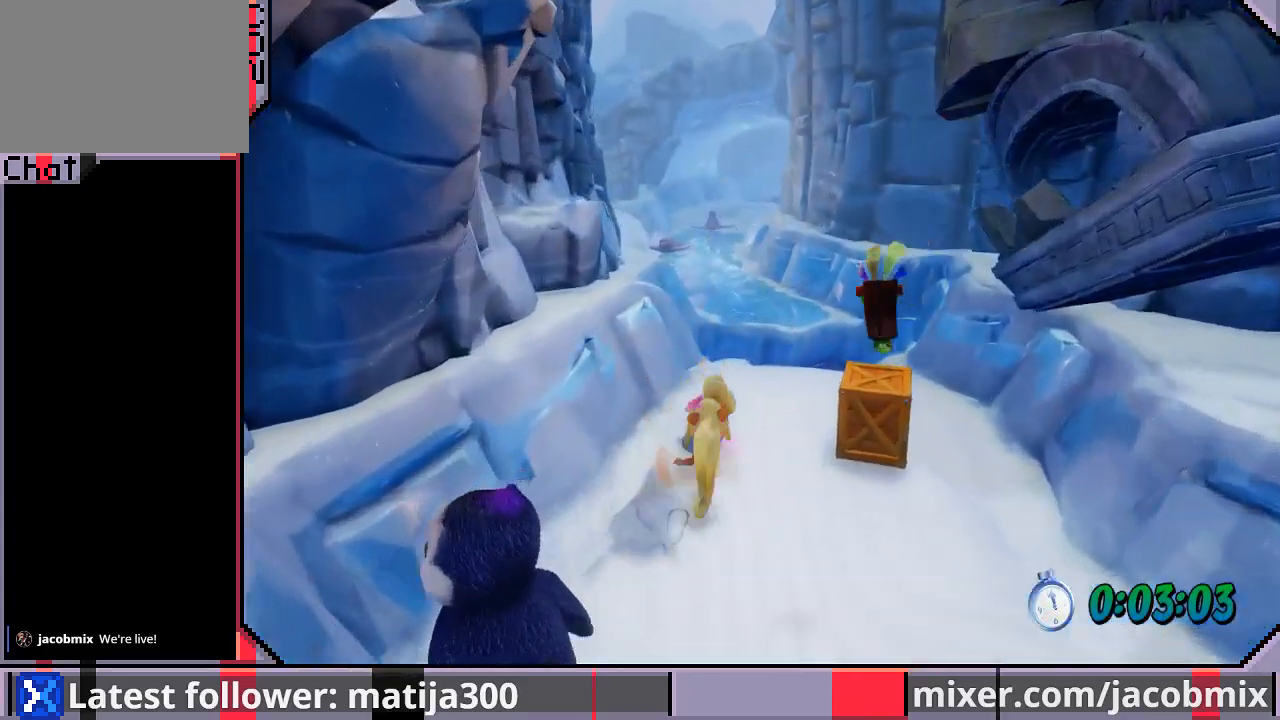
{"dt_ms": 500, "buttons": ["CROSS", "SQUARE", "DPAD_UP"], "left_stick": "center", "right_stick": "center", "events": [[167, "CROSS", "down"], [300, "SQUARE", "down"]]}
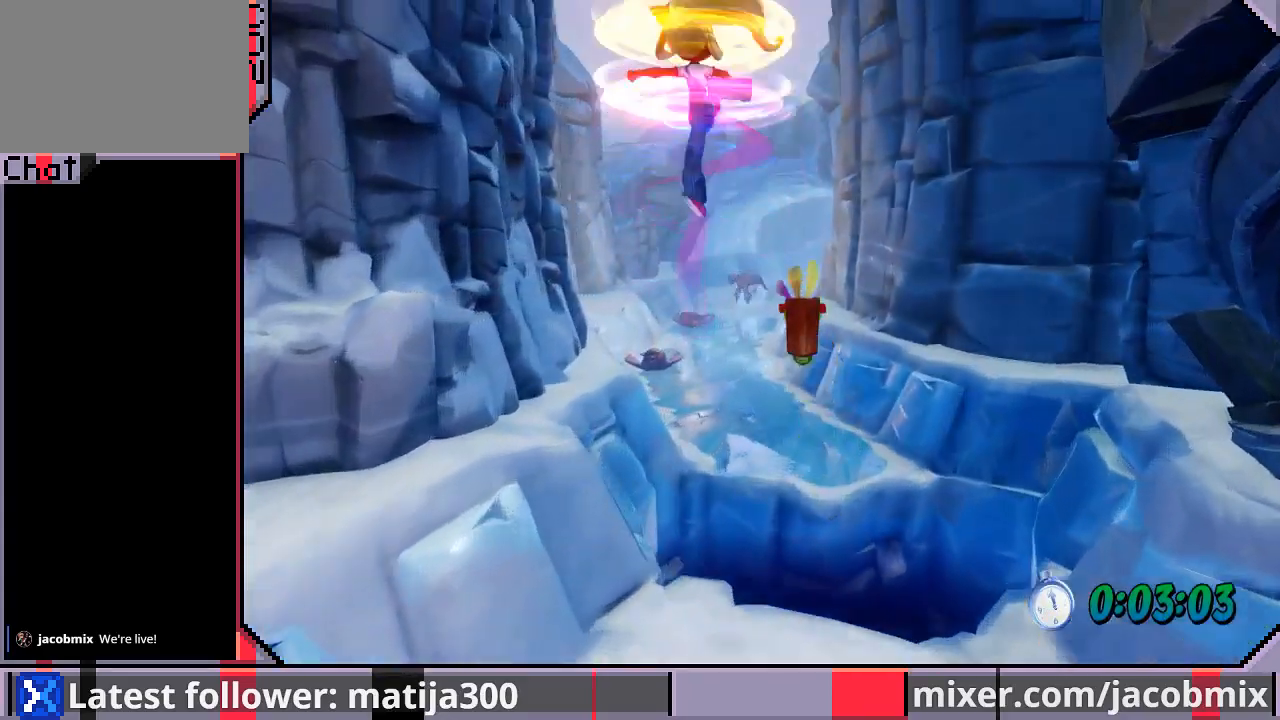
{"dt_ms": 500, "buttons": ["DPAD_UP"], "left_stick": "center", "right_stick": "center", "events": [[100, "DPAD_RIGHT", "down"], [133, "SQUARE", "up"], [200, "CROSS", "up"], [300, "DPAD_RIGHT", "up"]]}
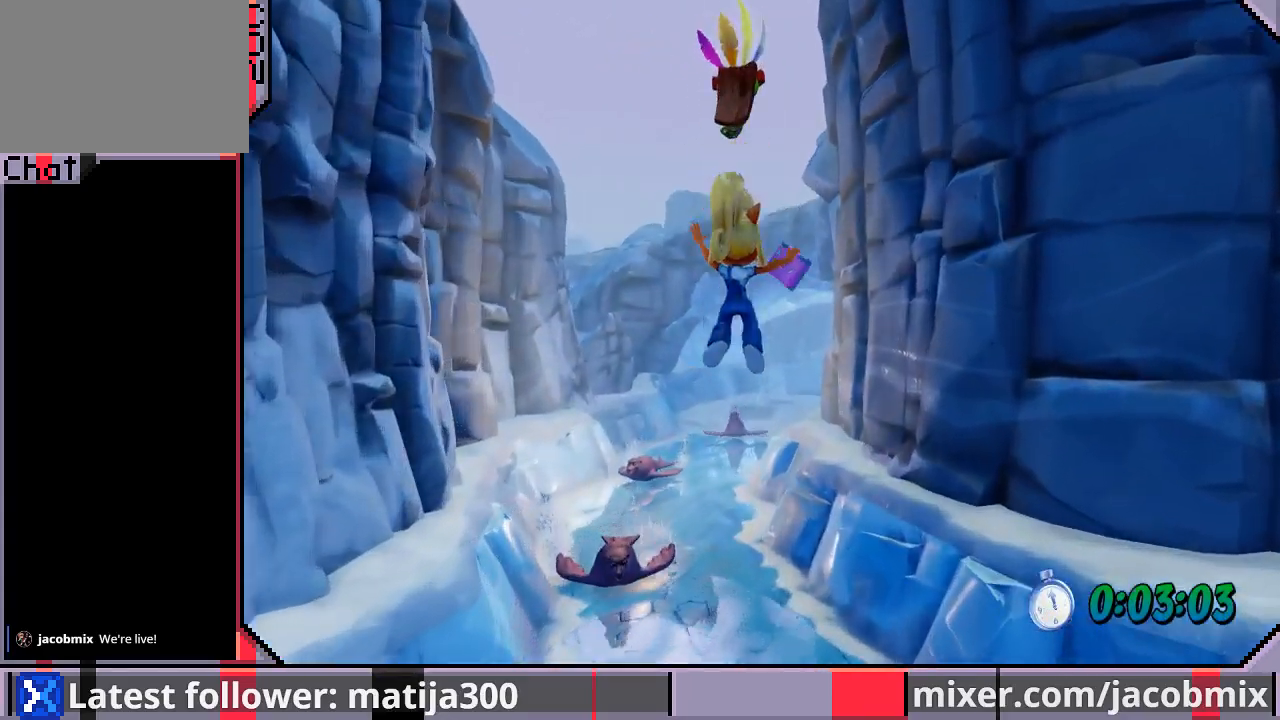
{"dt_ms": 1000, "buttons": ["CROSS", "SQUARE", "DPAD_UP", "DPAD_RIGHT"], "left_stick": "center", "right_stick": "center"}
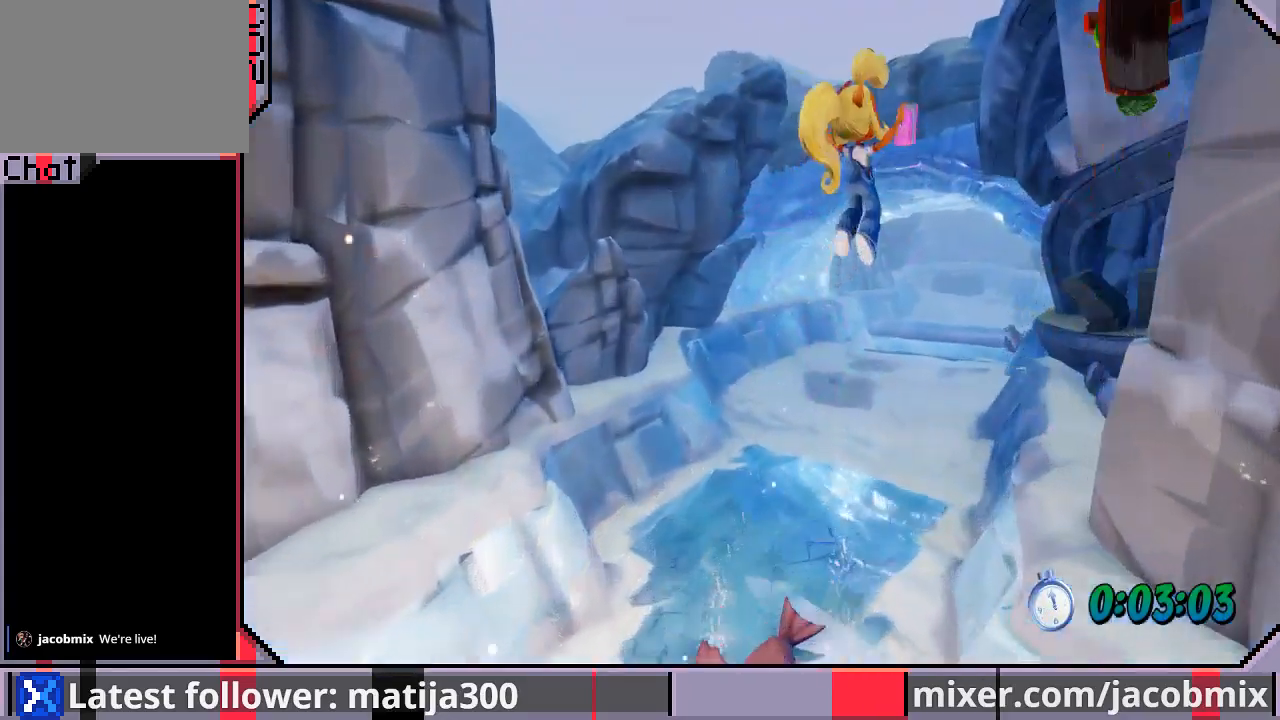
{"dt_ms": 500, "buttons": ["DPAD_UP"], "left_stick": "center", "right_stick": "center", "events": [[67, "SQUARE", "up"], [133, "CROSS", "up"], [267, "DPAD_RIGHT", "up"]]}
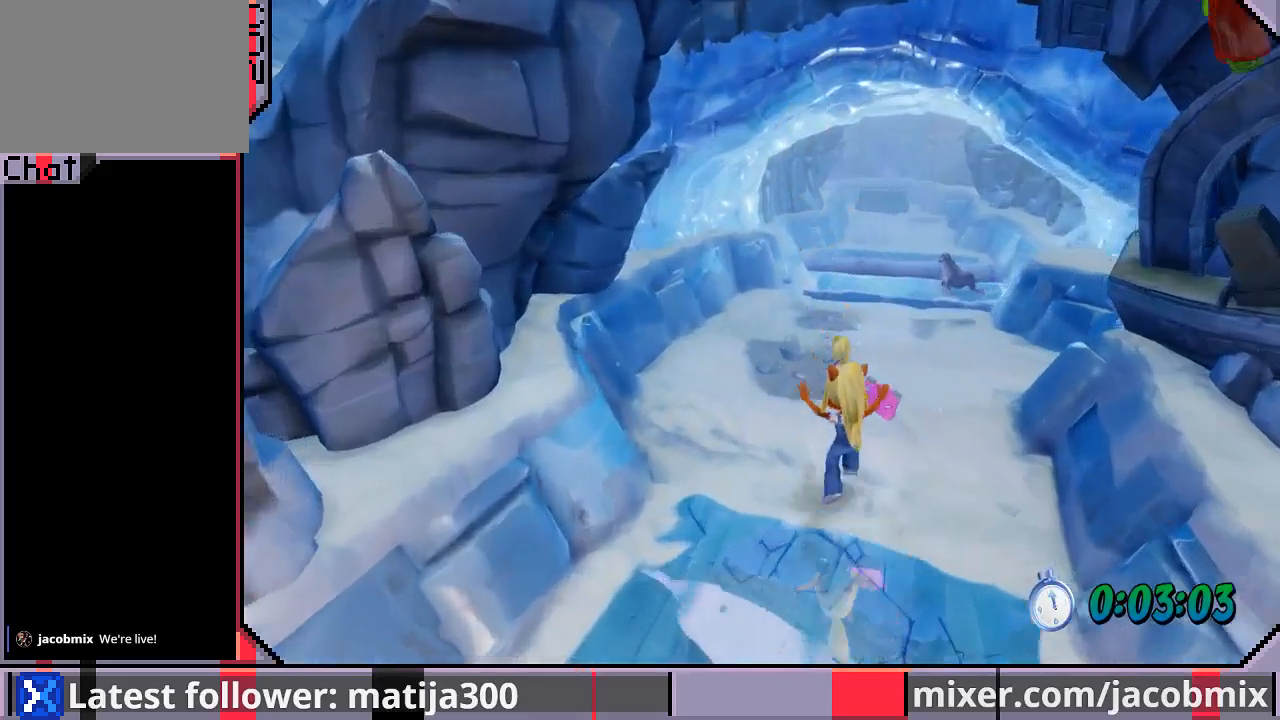
{"dt_ms": 500, "buttons": ["DPAD_UP", "DPAD_RIGHT"], "left_stick": "center", "right_stick": "center", "events": [[133, "CROSS", "down"], [267, "DPAD_RIGHT", "down"], [300, "CROSS", "up"]]}
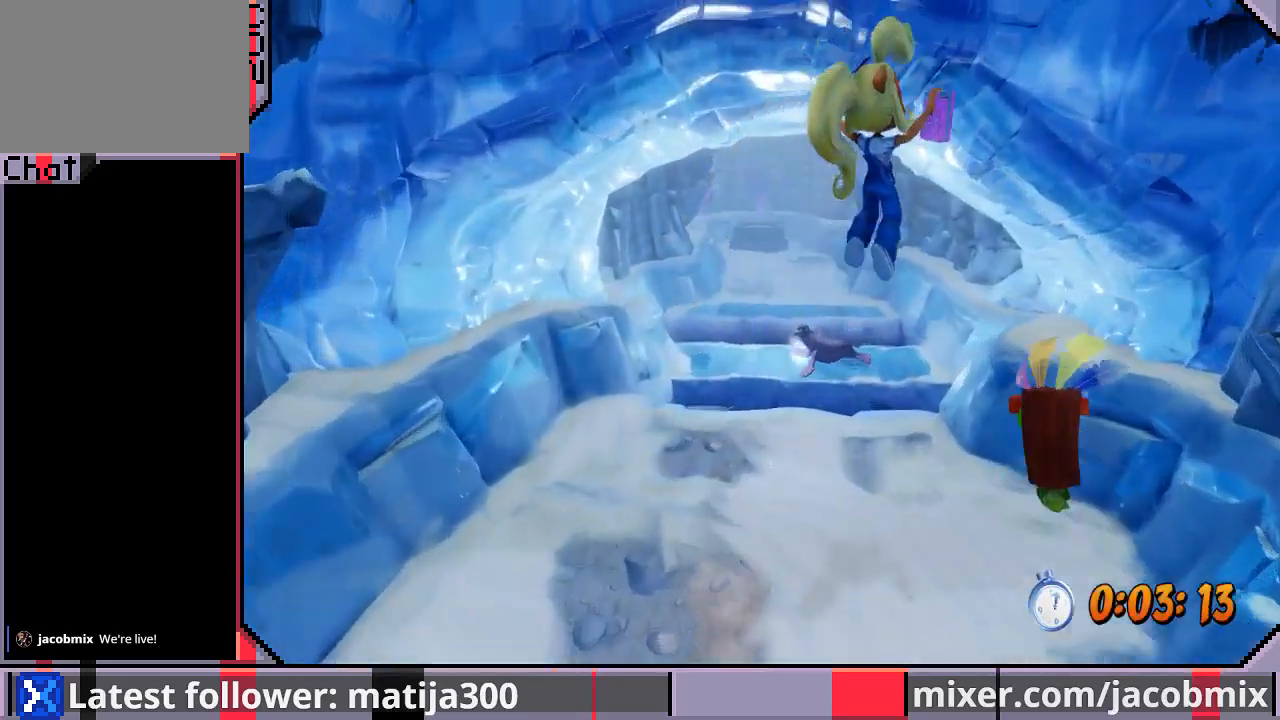
{"dt_ms": 500, "buttons": ["CROSS", "DPAD_UP", "DPAD_LEFT"], "left_stick": "center", "right_stick": "center", "events": [[67, "DPAD_RIGHT", "up"], [367, "CROSS", "down"], [467, "DPAD_LEFT", "down"]]}
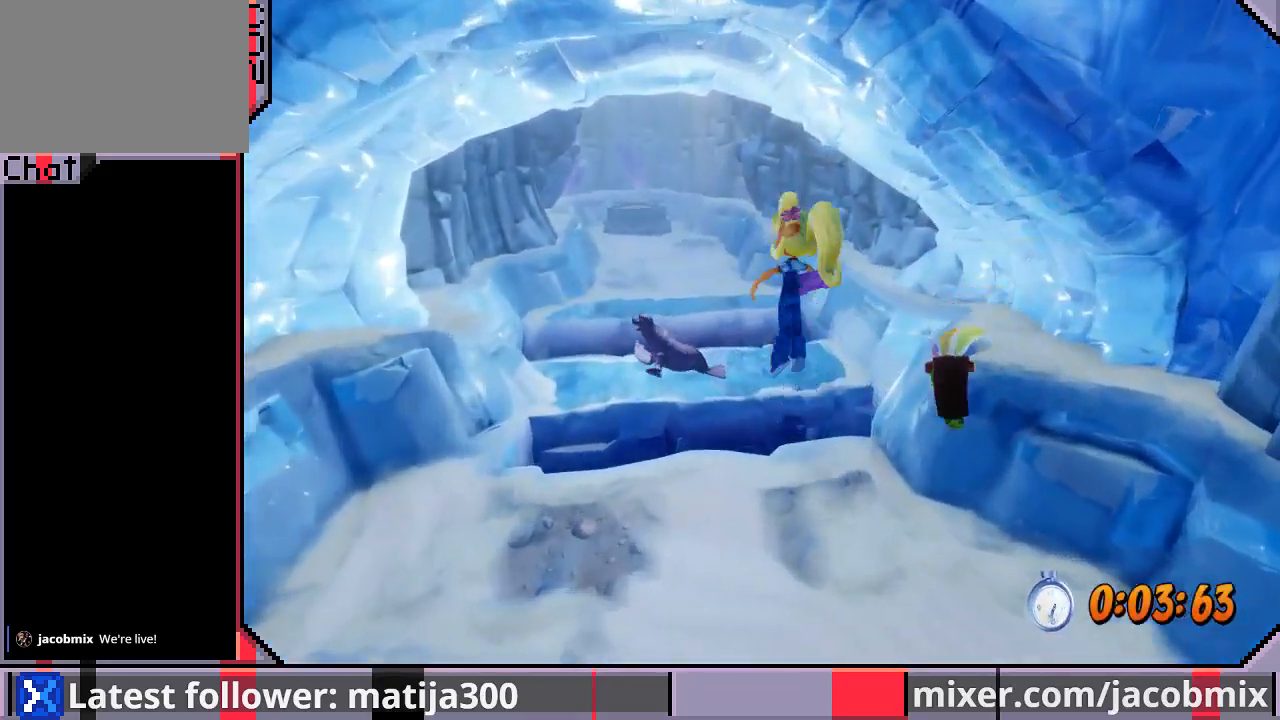
{"dt_ms": 500, "buttons": ["DPAD_UP"], "left_stick": "center", "right_stick": "center", "events": [[67, "CROSS", "up"], [67, "DPAD_LEFT", "up"], [300, "DPAD_LEFT", "down"], [433, "DPAD_LEFT", "up"]]}
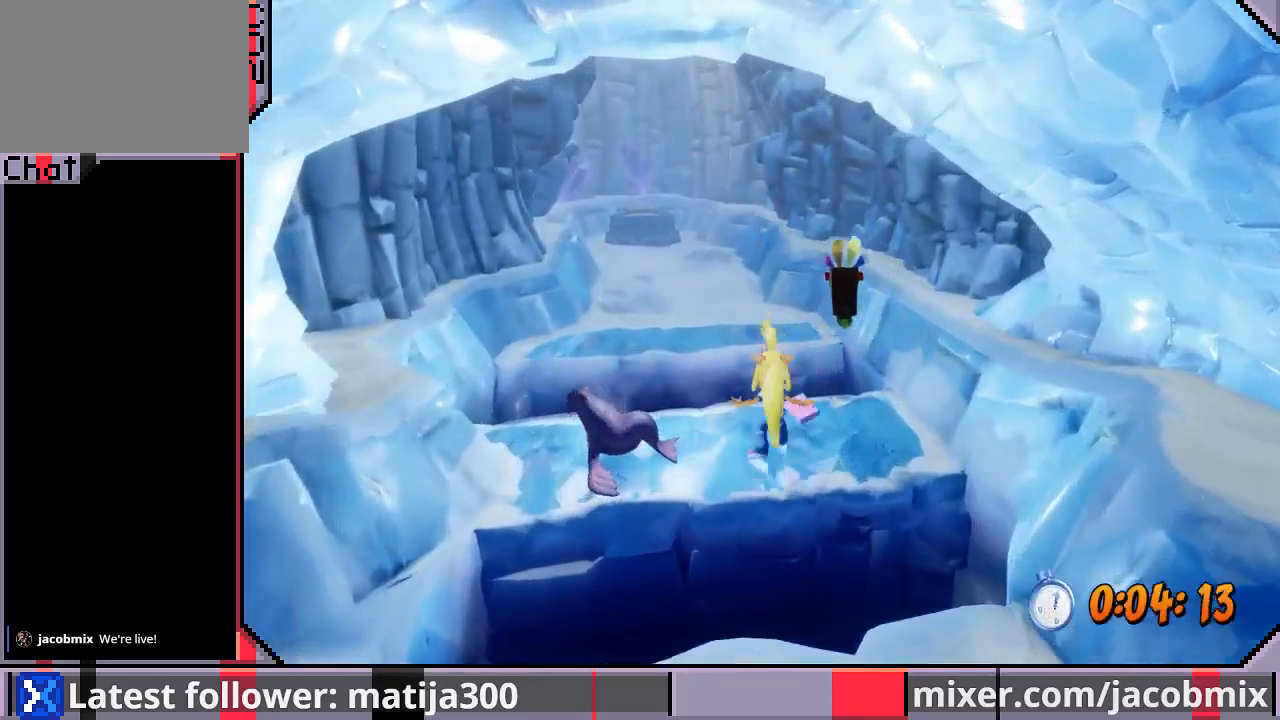
{"dt_ms": 500, "buttons": ["CROSS", "SQUARE", "DPAD_UP", "DPAD_LEFT"], "left_stick": "center", "right_stick": "center", "events": [[233, "CROSS", "down"], [300, "SQUARE", "down"], [367, "DPAD_LEFT", "down"]]}
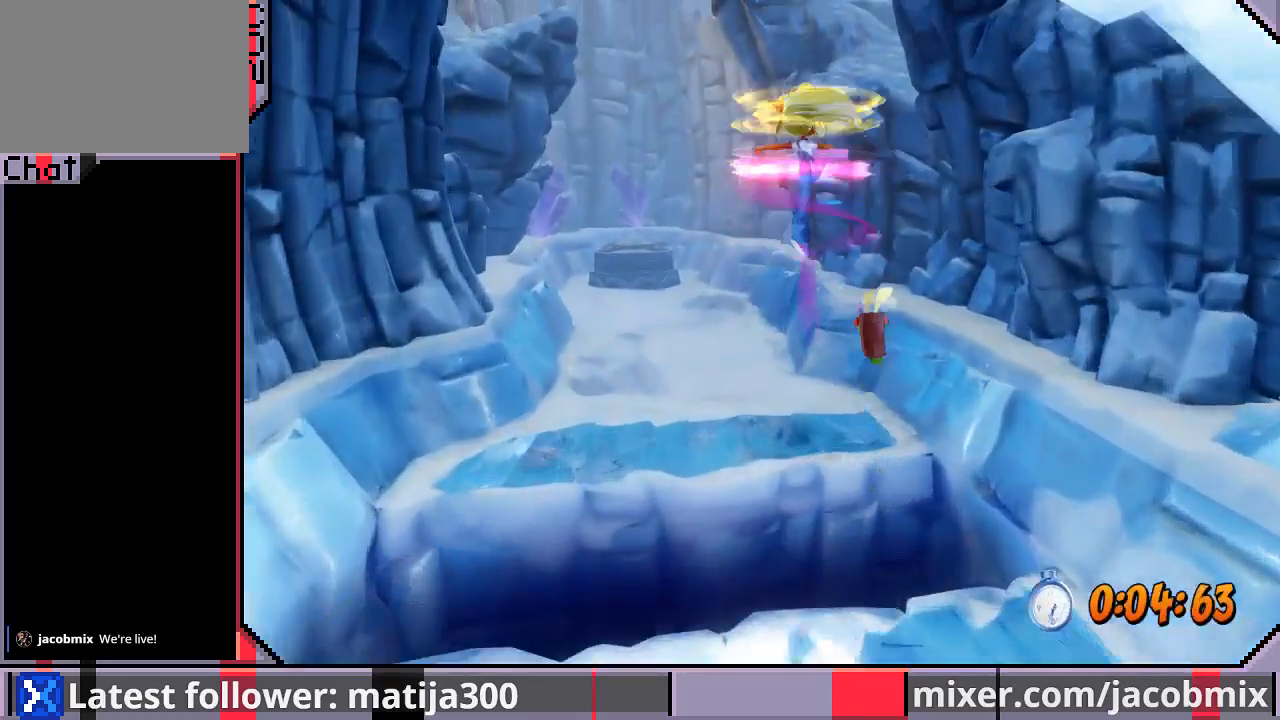
{"dt_ms": 500, "buttons": ["CROSS", "DPAD_UP", "DPAD_LEFT"], "left_stick": "center", "right_stick": "center", "events": [[500, "SQUARE", "up"]]}